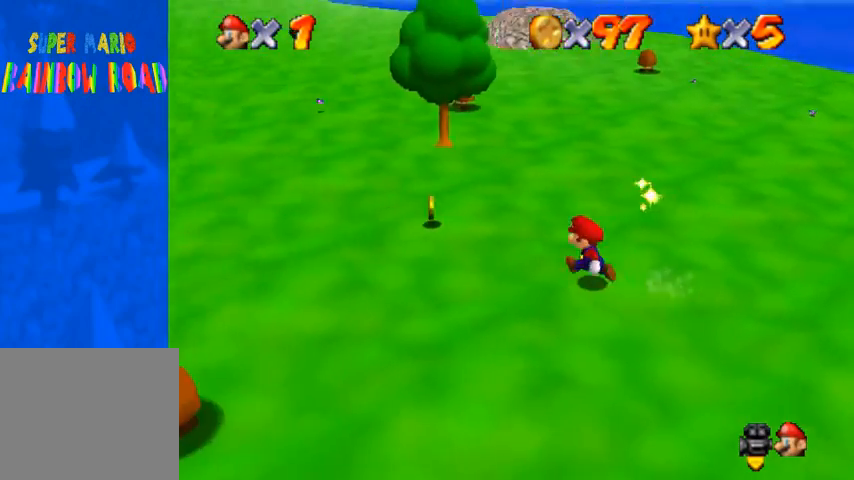
Gameplay with a controller (PlayStation layout); each line is a JSON object with the inputs held at the frame after it. "events" lists button and stick changes between this image and that frame as [ms after this image, input, new state], when the widget could be followed in between.
{"buttons": [], "left_stick": "up", "right_stick": "center", "events": [[33, "SQUARE", "down"], [167, "SQUARE", "up"], [200, "CROSS", "up"], [333, "left_stick", "up"], [400, "right_stick", "down-right"], [500, "right_stick", "center"]]}
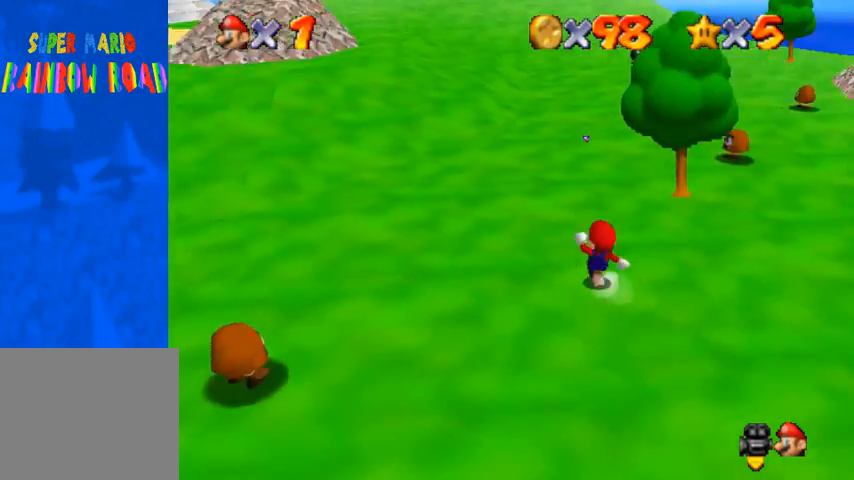
{"buttons": [], "left_stick": "left", "right_stick": "center", "events": [[67, "left_stick", "left"], [333, "CROSS", "down"], [333, "SQUARE", "down"], [500, "CROSS", "up"], [500, "SQUARE", "up"]]}
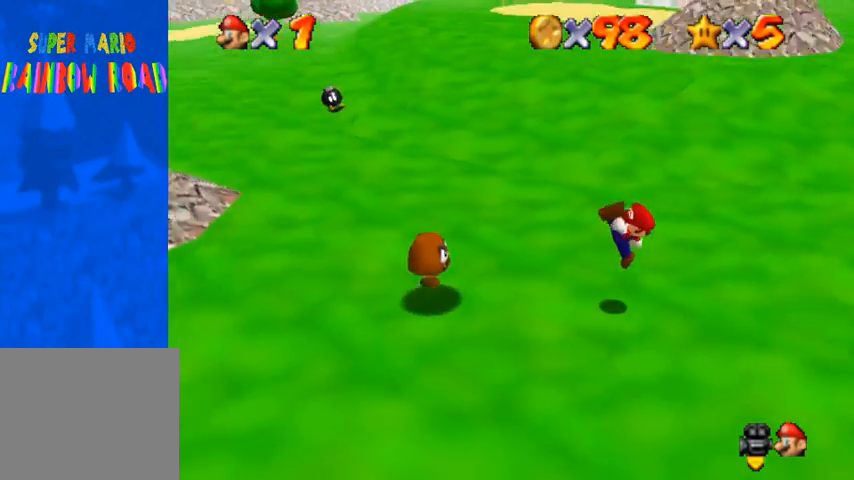
{"buttons": [], "left_stick": "center", "right_stick": "center", "events": [[233, "CROSS", "down"], [233, "SQUARE", "down"], [333, "SQUARE", "up"], [400, "CROSS", "up"], [433, "left_stick", "center"]]}
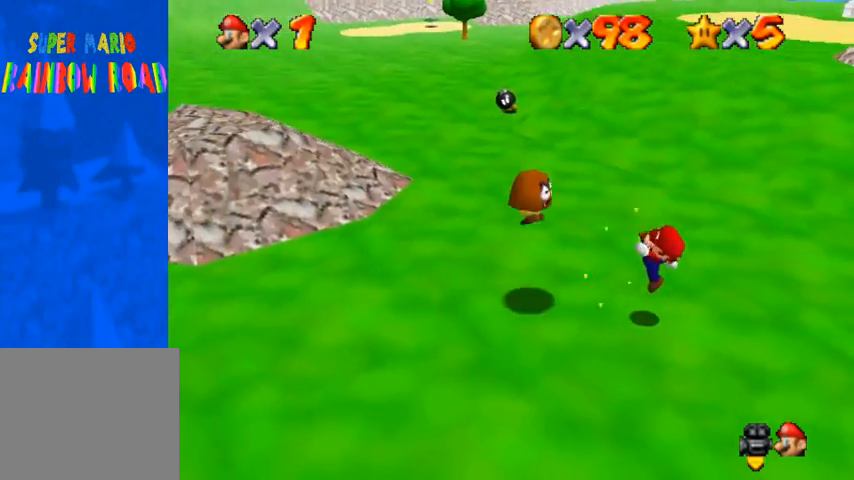
{"buttons": [], "left_stick": "up-left", "right_stick": "center", "events": [[200, "SQUARE", "down"], [267, "SQUARE", "up"], [300, "left_stick", "up-left"]]}
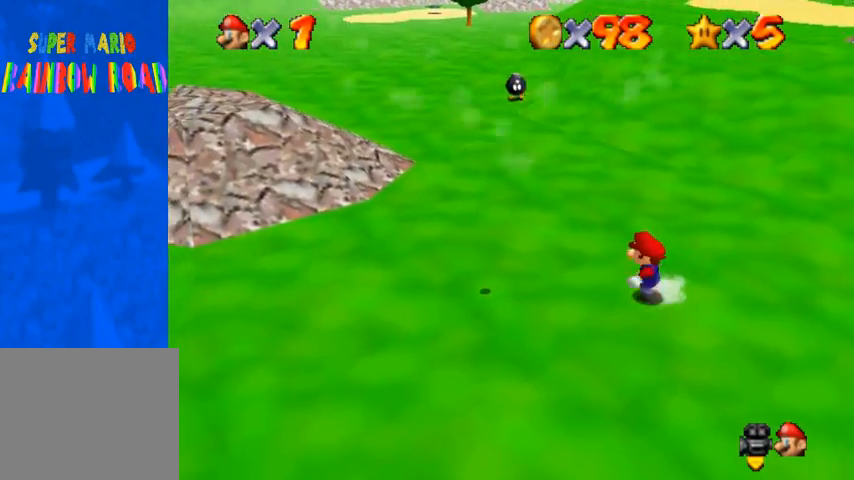
{"buttons": [], "left_stick": "down-left", "right_stick": "center", "events": [[167, "left_stick", "left"], [467, "left_stick", "down-left"]]}
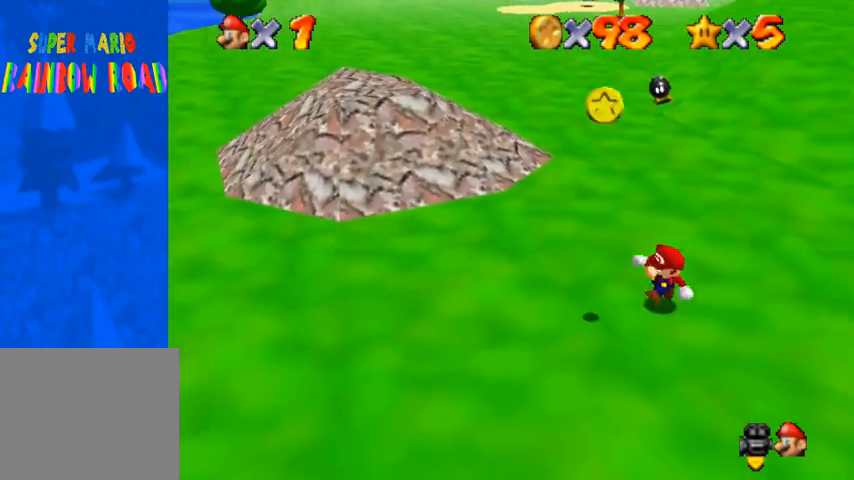
{"buttons": [], "left_stick": "up", "right_stick": "center", "events": [[133, "left_stick", "right"], [200, "CROSS", "down"], [200, "SQUARE", "down"], [200, "left_stick", "up"], [300, "SQUARE", "up"], [333, "CROSS", "up"]]}
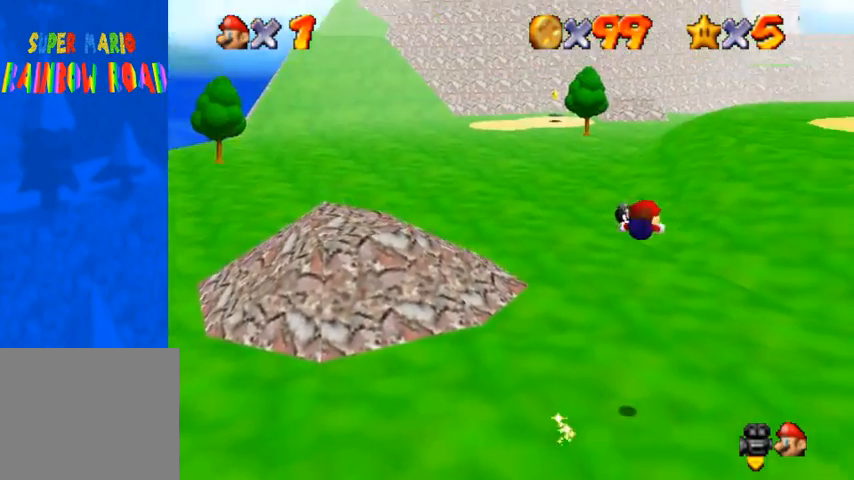
{"buttons": [], "left_stick": "up-left", "right_stick": "center", "events": [[233, "left_stick", "up-left"]]}
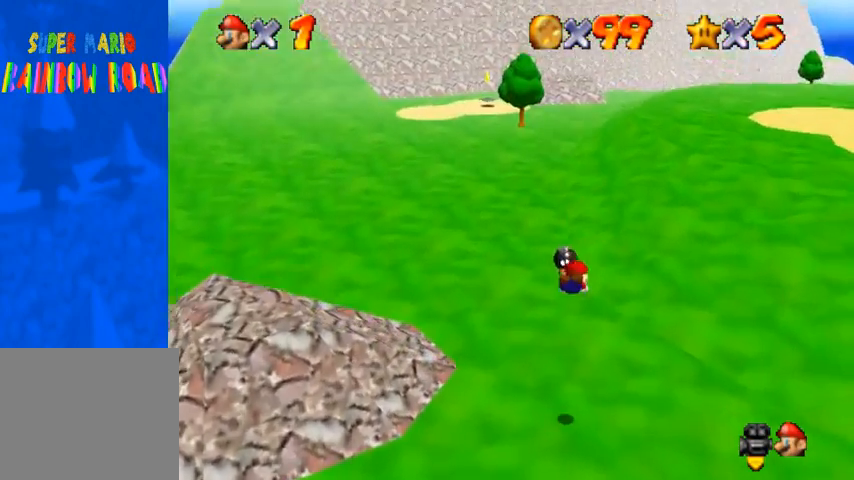
{"buttons": [], "left_stick": "up", "right_stick": "center", "events": [[167, "left_stick", "up"], [333, "SQUARE", "down"], [367, "CROSS", "down"], [367, "SQUARE", "up"], [467, "CROSS", "up"]]}
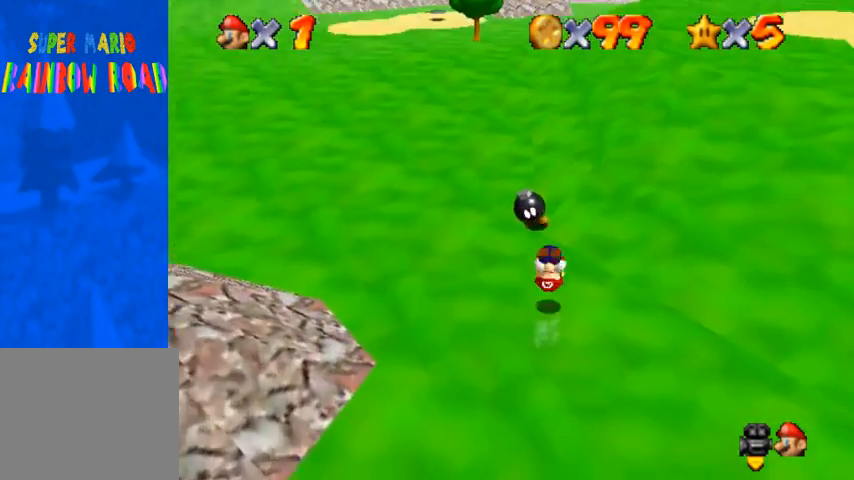
{"buttons": ["SQUARE"], "left_stick": "up-left", "right_stick": "center", "events": [[400, "SQUARE", "down"], [400, "left_stick", "up-left"]]}
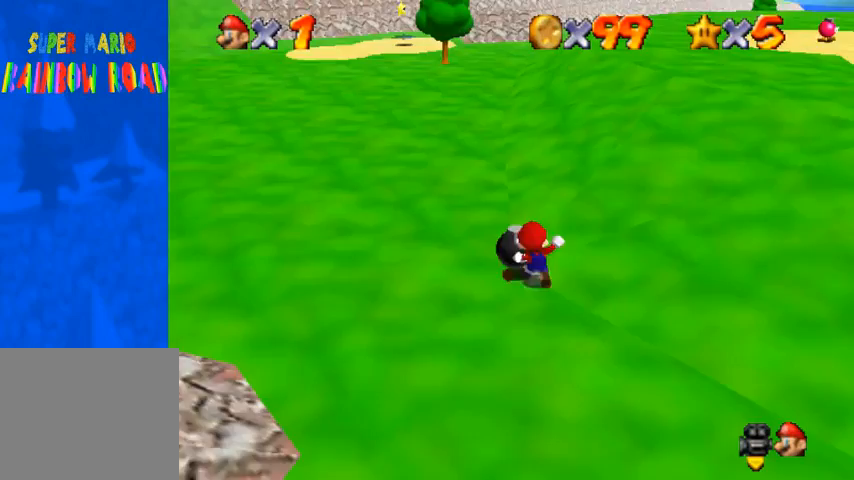
{"buttons": [], "left_stick": "up-left", "right_stick": "center", "events": [[33, "SQUARE", "up"], [33, "left_stick", "center"], [300, "left_stick", "up-left"]]}
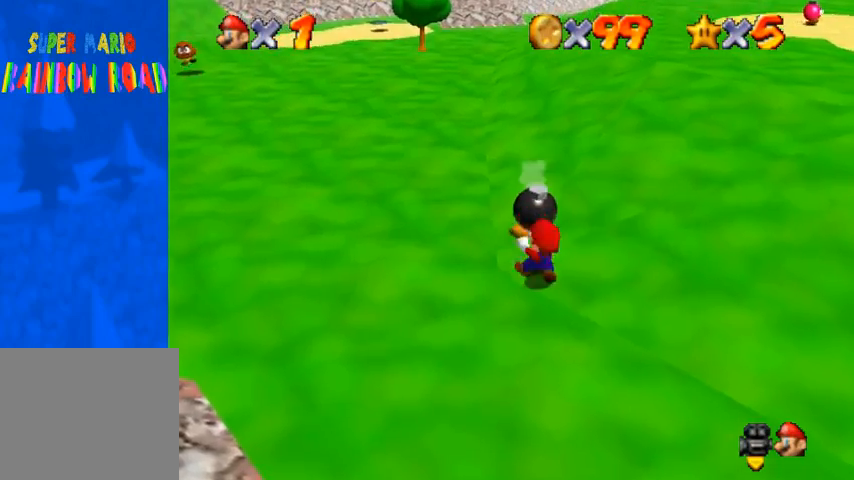
{"buttons": ["CROSS", "SQUARE"], "left_stick": "up-left", "right_stick": "center", "events": [[133, "CROSS", "down"], [133, "SQUARE", "down"]]}
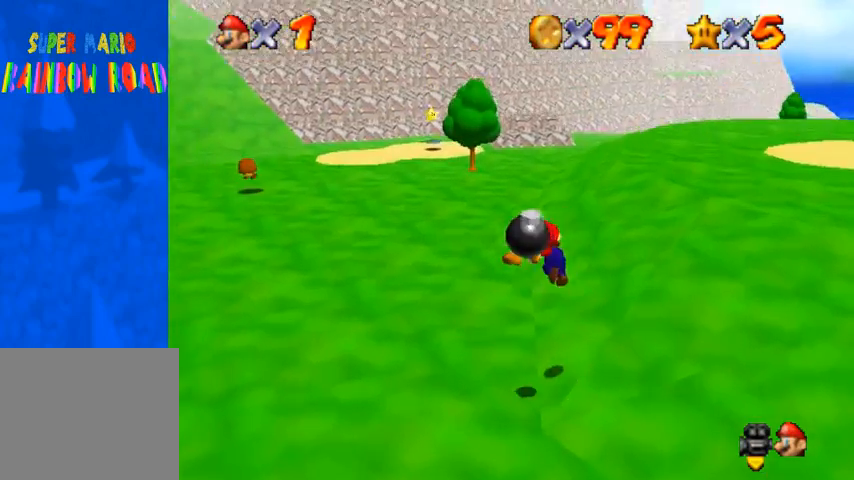
{"buttons": ["SQUARE"], "left_stick": "up-left", "right_stick": "center", "events": [[33, "SQUARE", "up"], [67, "CROSS", "up"], [467, "SQUARE", "down"]]}
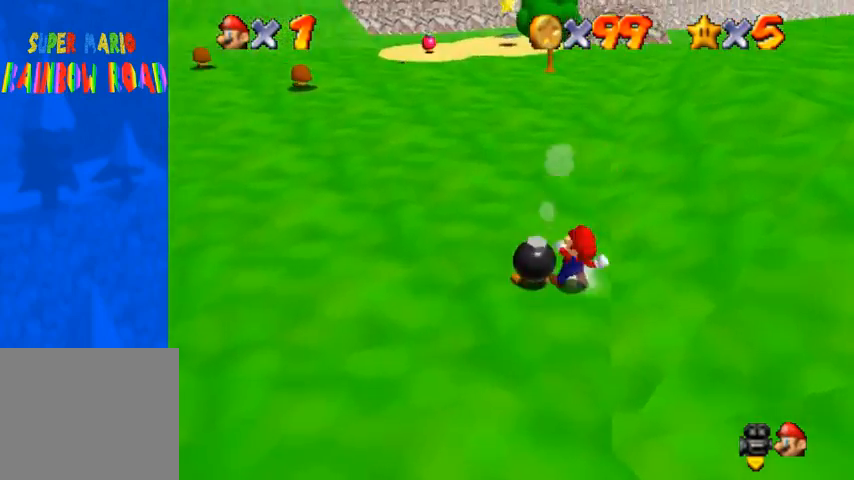
{"buttons": [], "left_stick": "down", "right_stick": "center", "events": [[33, "SQUARE", "up"], [100, "left_stick", "center"], [433, "left_stick", "down"]]}
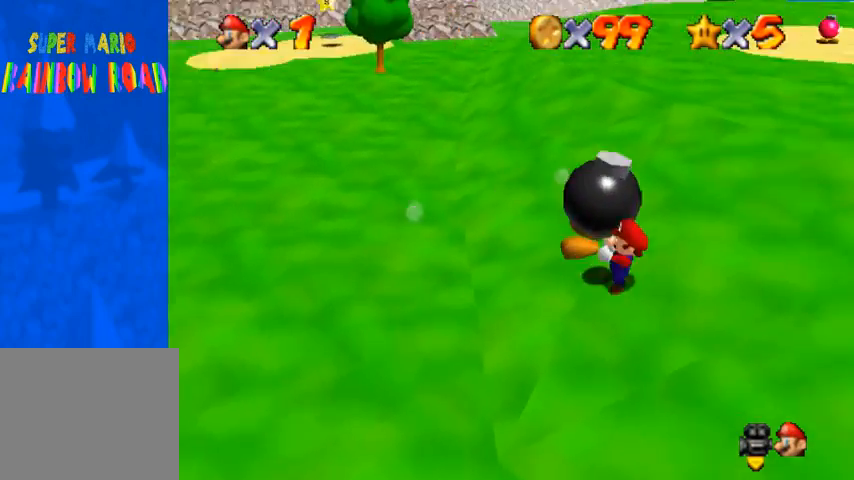
{"buttons": [], "left_stick": "center", "right_stick": "center", "events": [[67, "CROSS", "down"], [67, "left_stick", "center"], [267, "CROSS", "up"], [333, "left_stick", "down-right"], [433, "left_stick", "center"]]}
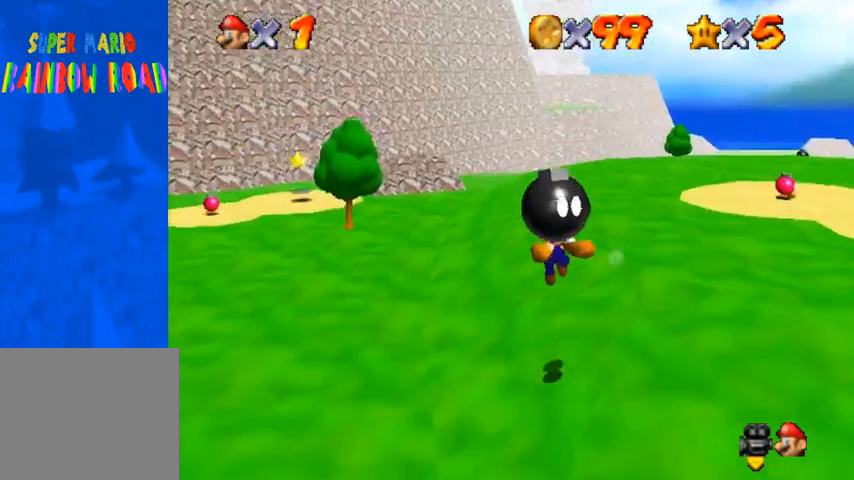
{"buttons": ["CROSS"], "left_stick": "up-left", "right_stick": "center", "events": [[33, "left_stick", "up-left"], [467, "CROSS", "down"]]}
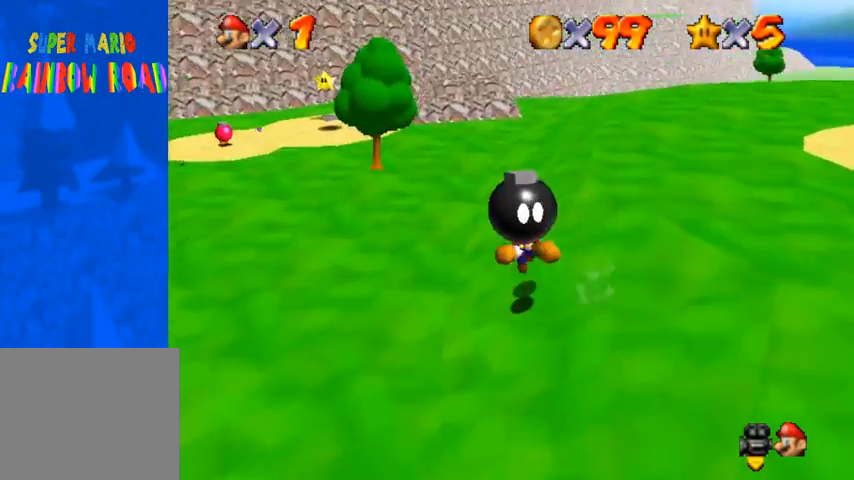
{"buttons": [], "left_stick": "up-left", "right_stick": "right", "events": [[100, "CROSS", "up"], [233, "left_stick", "up"], [400, "right_stick", "right"], [433, "left_stick", "up-left"]]}
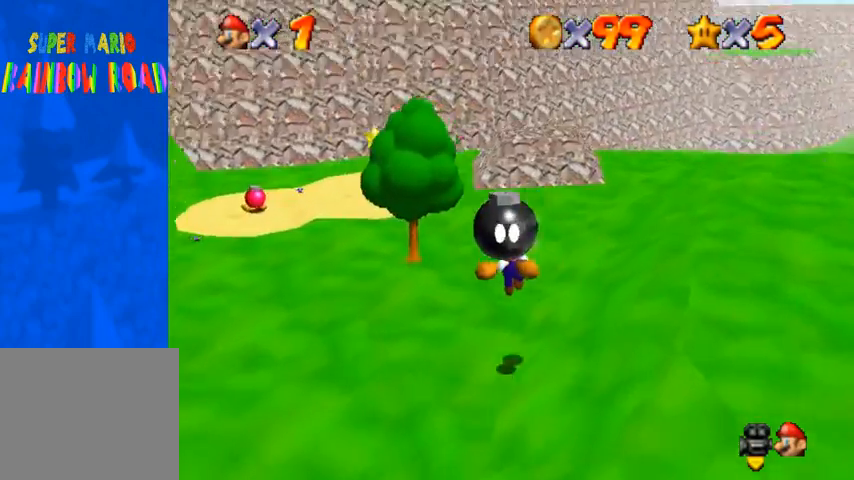
{"buttons": [], "left_stick": "center", "right_stick": "center", "events": [[33, "right_stick", "center"], [167, "left_stick", "center"], [467, "CROSS", "down"], [500, "CROSS", "up"]]}
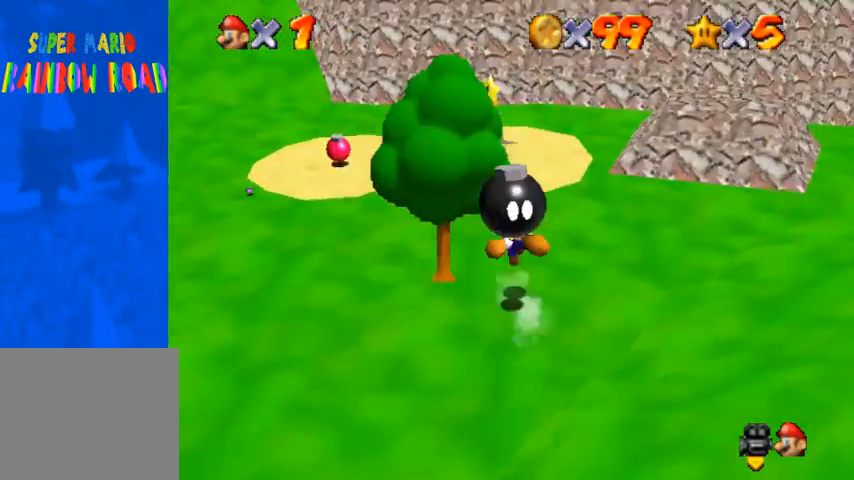
{"buttons": [], "left_stick": "center", "right_stick": "center", "events": []}
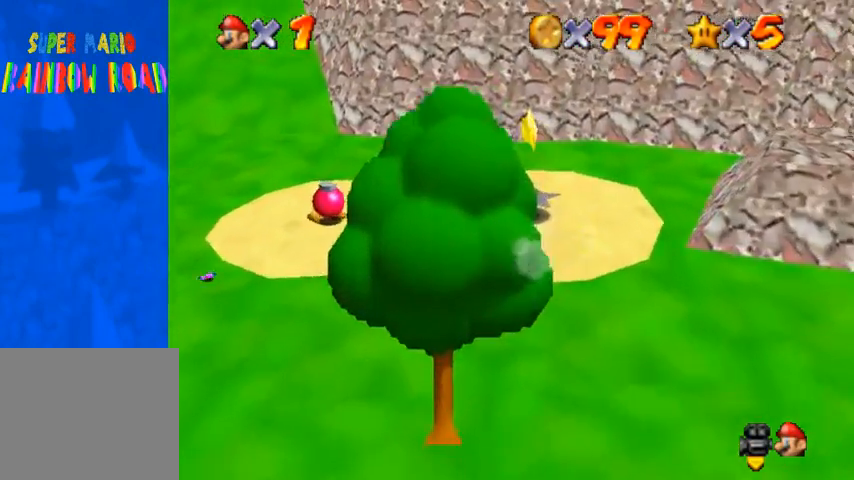
{"buttons": [], "left_stick": "center", "right_stick": "down-right", "events": [[233, "R1", "down"], [367, "R1", "up"], [467, "right_stick", "down-right"]]}
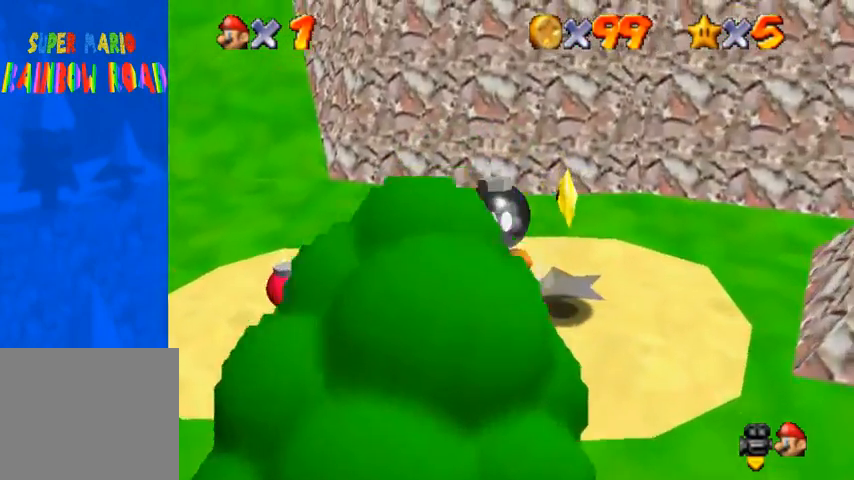
{"buttons": [], "left_stick": "center", "right_stick": "center", "events": [[67, "right_stick", "center"], [167, "right_stick", "right"], [233, "right_stick", "center"], [300, "R1", "down"], [433, "R1", "up"]]}
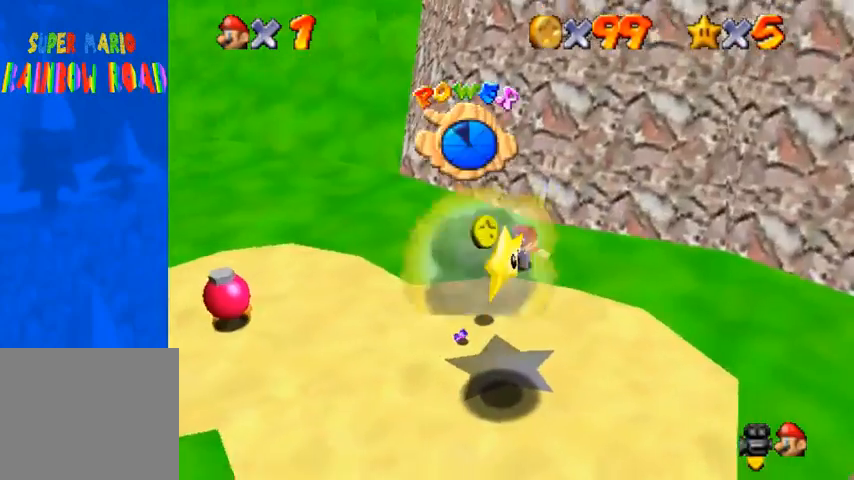
{"buttons": [], "left_stick": "down-left", "right_stick": "right", "events": [[267, "left_stick", "down-left"], [400, "right_stick", "right"]]}
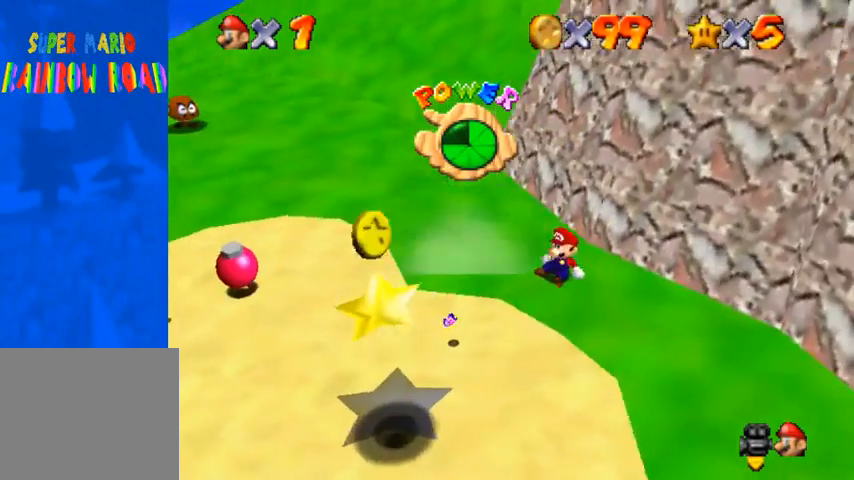
{"buttons": [], "left_stick": "down-left", "right_stick": "center", "events": [[33, "right_stick", "center"]]}
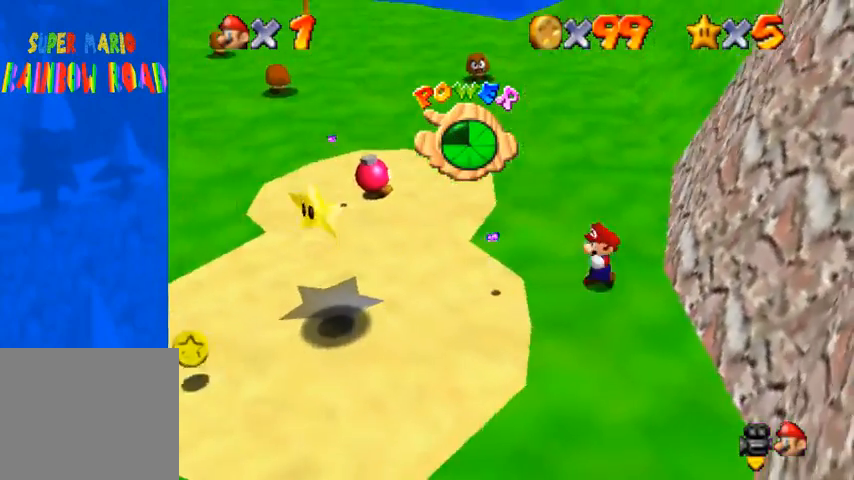
{"buttons": [], "left_stick": "left", "right_stick": "right", "events": [[133, "CROSS", "down"], [133, "SQUARE", "down"], [200, "SQUARE", "up"], [233, "CROSS", "up"], [333, "left_stick", "left"], [367, "right_stick", "right"]]}